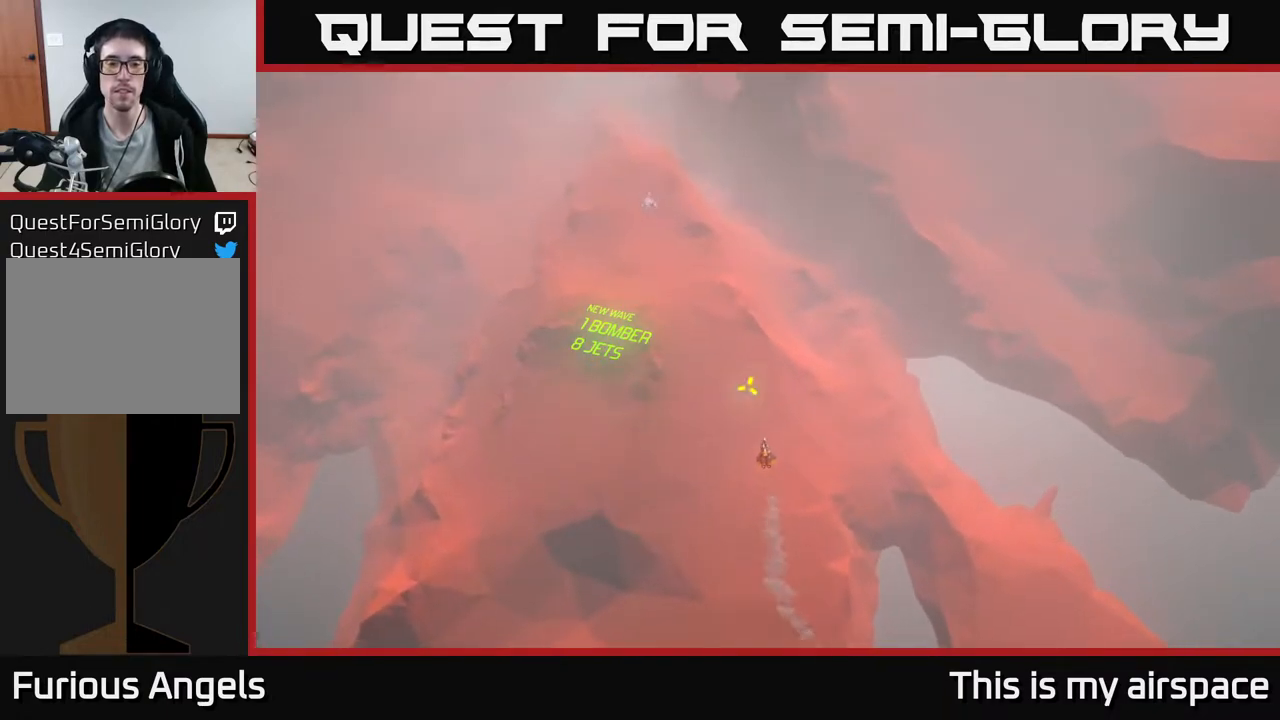
Gameplay with a controller (Xbox layout); each line is a JSON object with the inputs held at the frame after it. "events" lists button and stick changes between this image and that frame as [ms after this image, input, new state], when the widget could be followed in between. Not read: right_stick.
{"buttons": [], "left_stick": "center", "events": []}
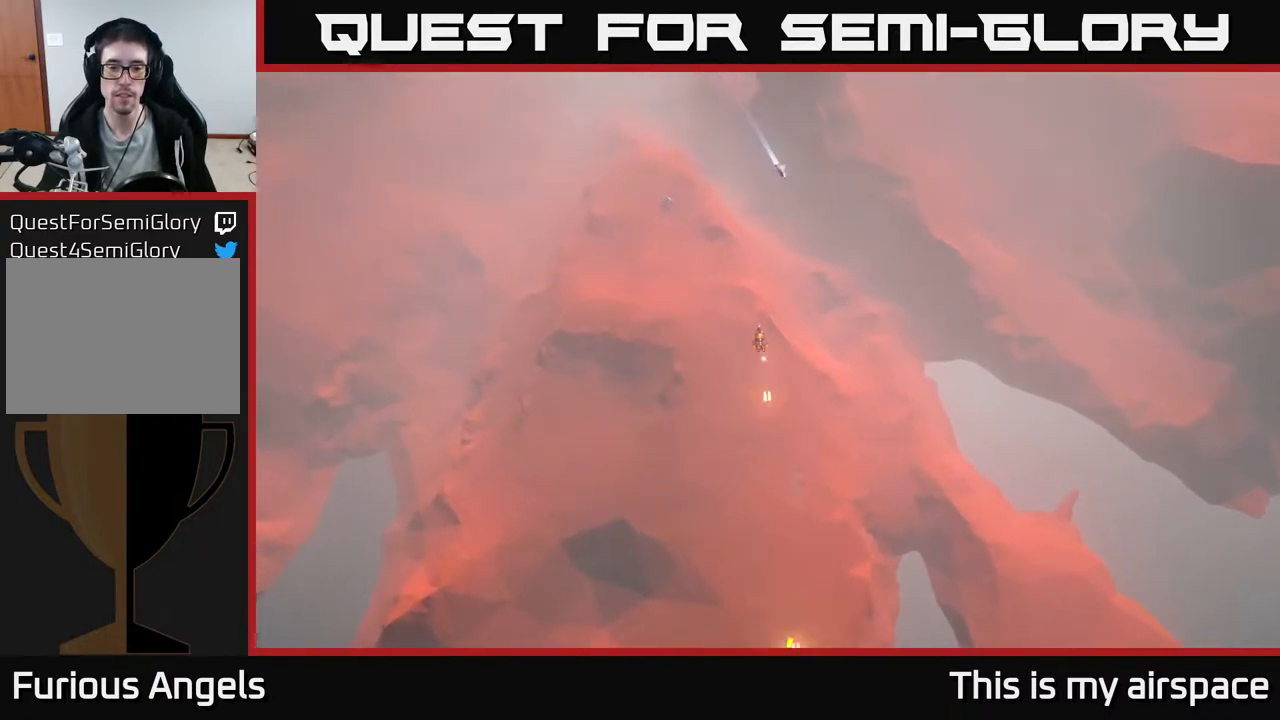
{"buttons": [], "left_stick": "center", "events": []}
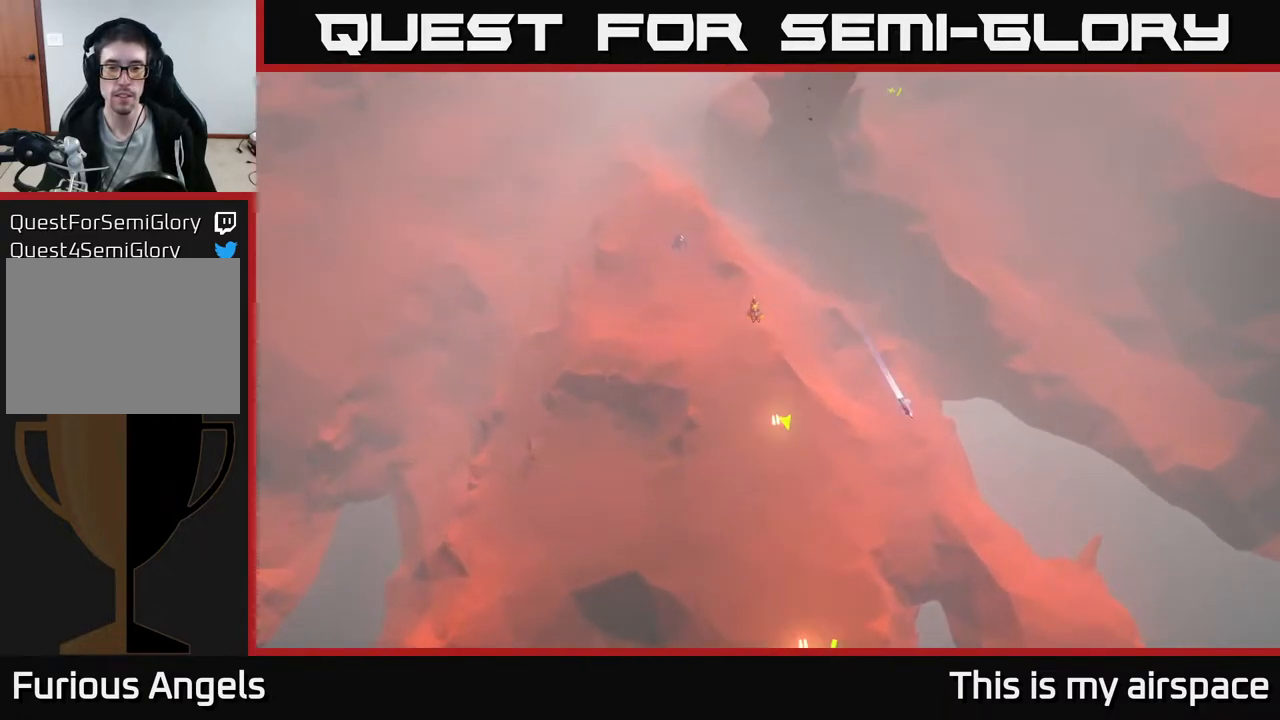
{"buttons": [], "left_stick": "center", "events": []}
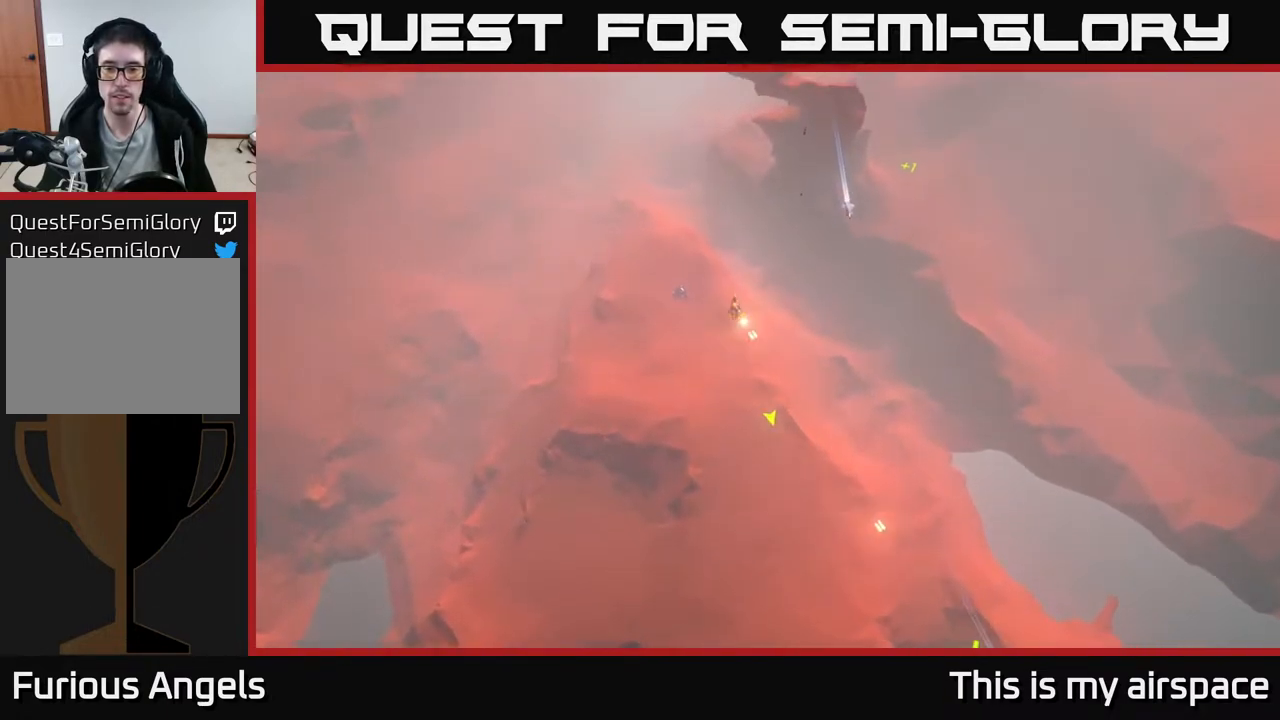
{"buttons": [], "left_stick": "center", "events": []}
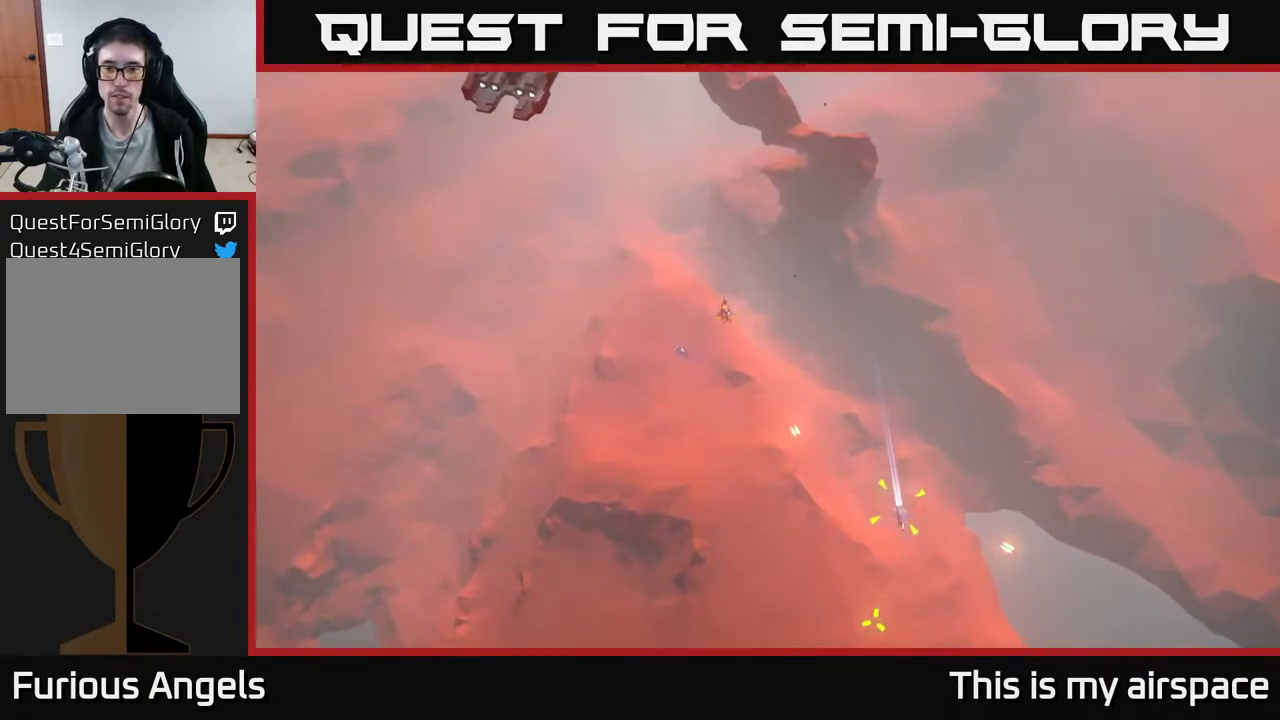
{"buttons": [], "left_stick": "center", "events": []}
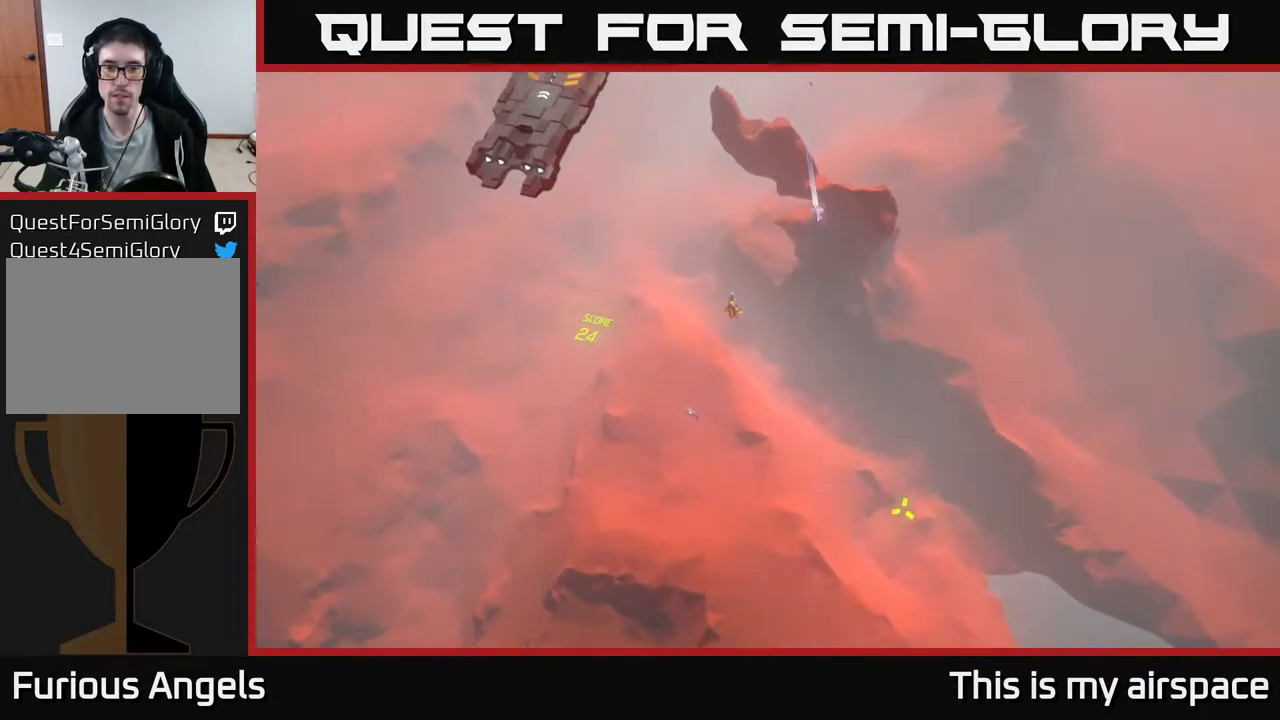
{"buttons": [], "left_stick": "center", "events": []}
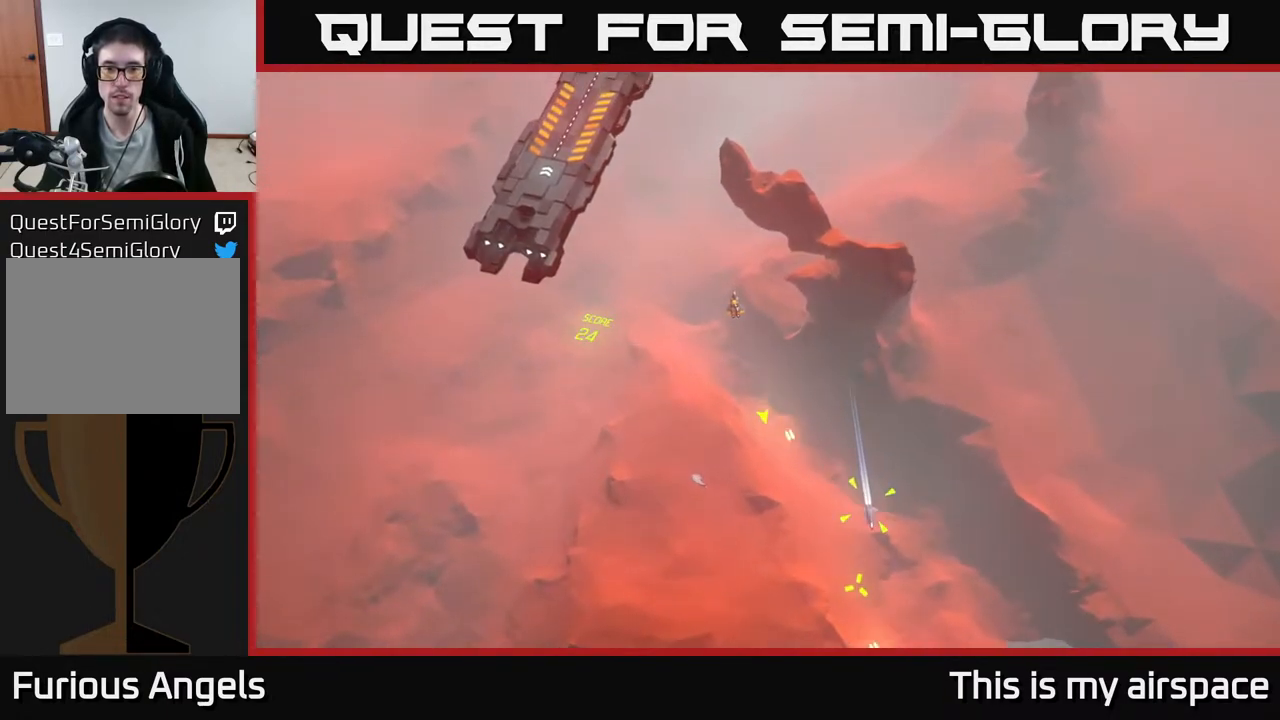
{"buttons": [], "left_stick": "center", "events": []}
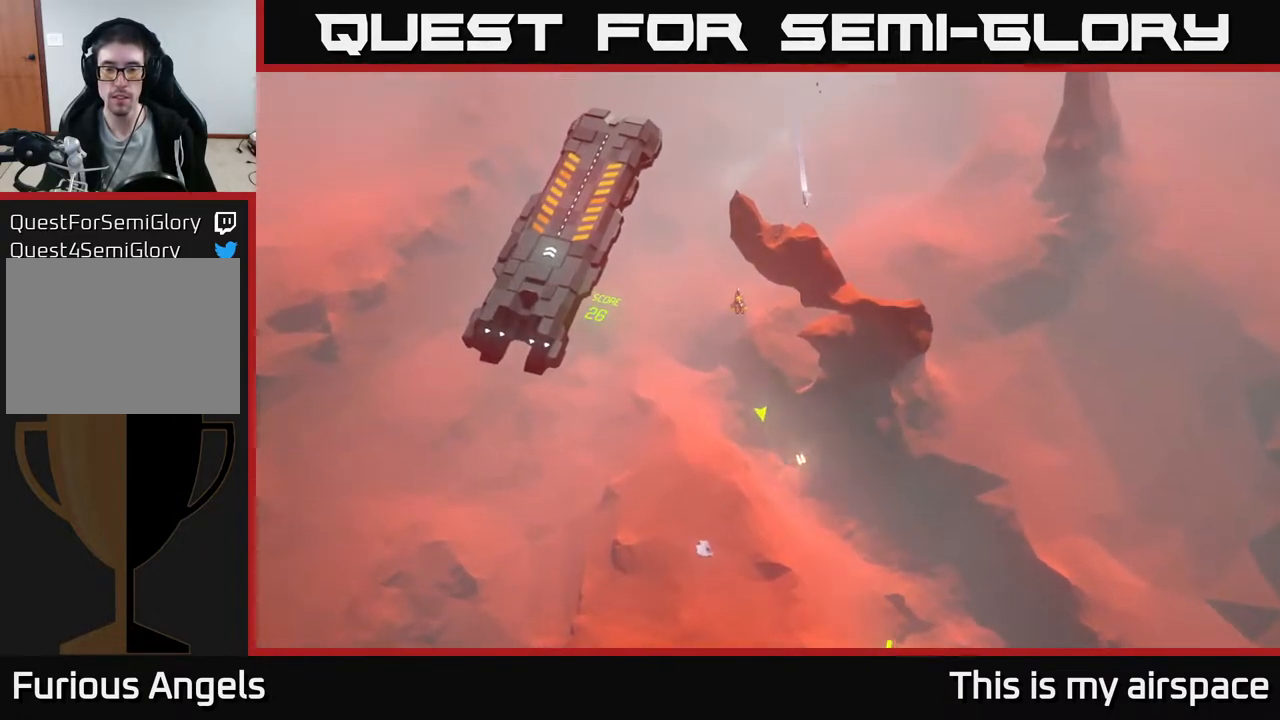
{"buttons": [], "left_stick": "center", "events": []}
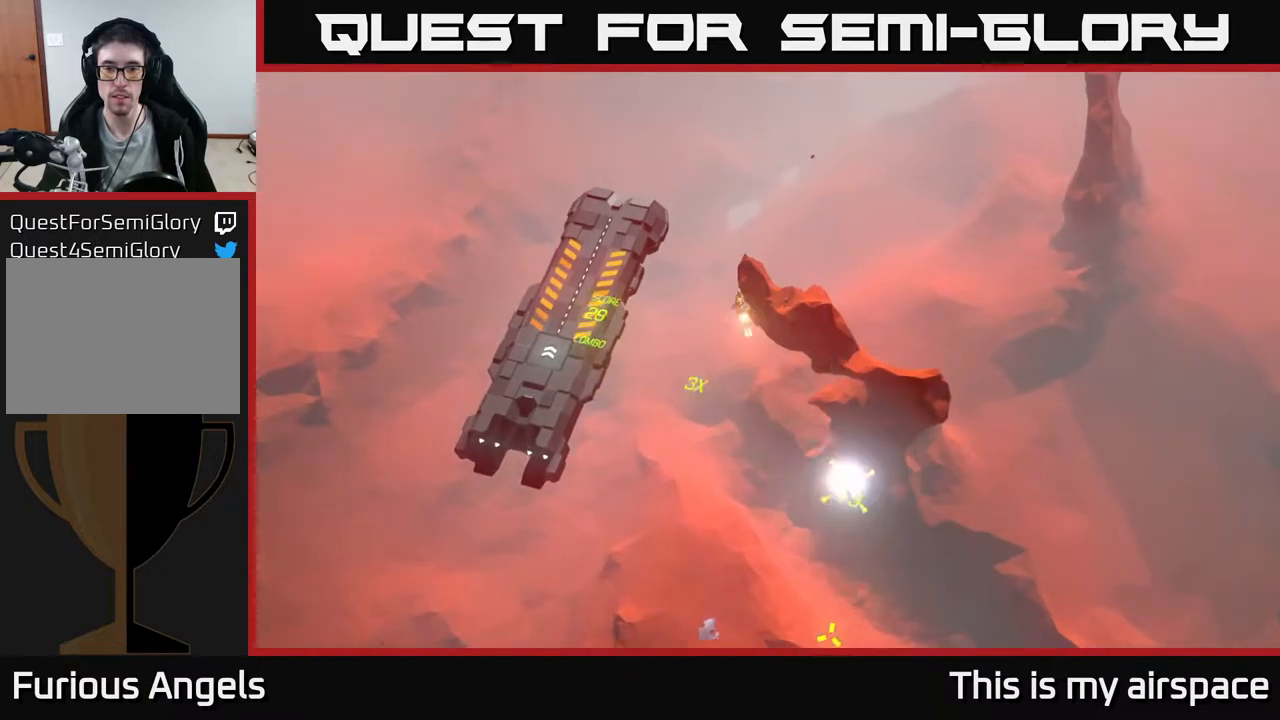
{"buttons": [], "left_stick": "center", "events": []}
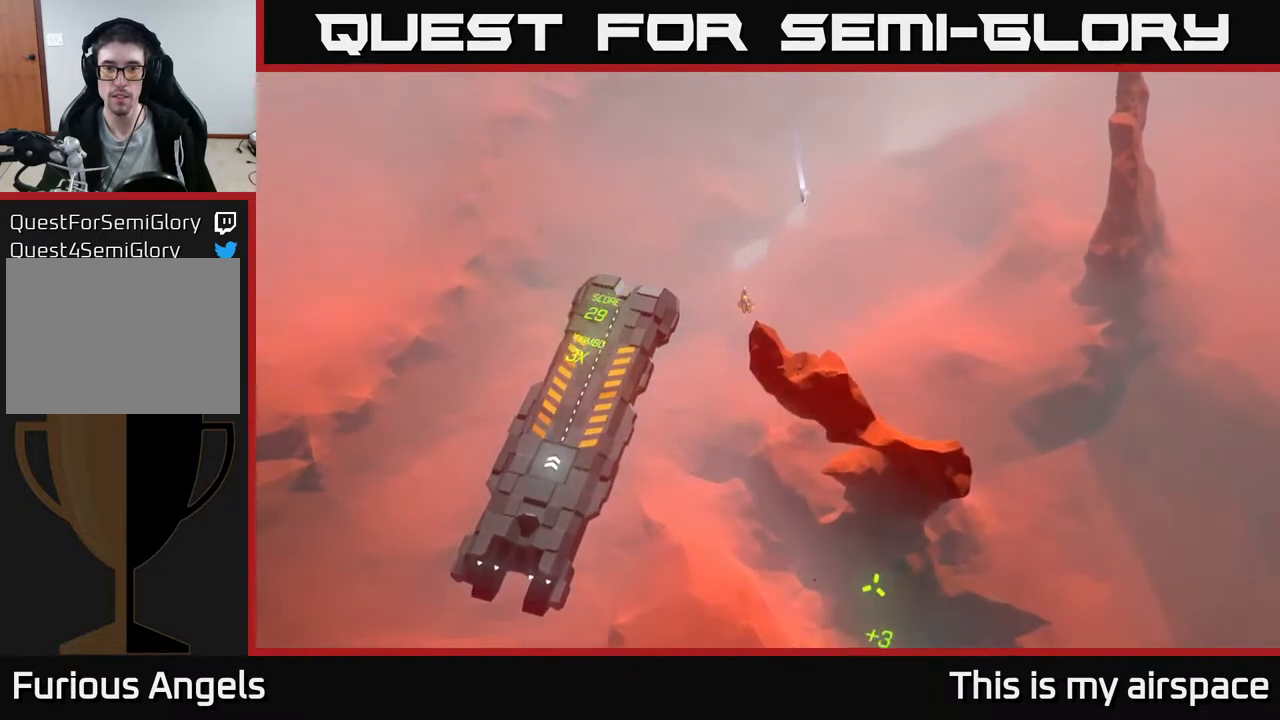
{"buttons": [], "left_stick": "down", "events": [[350, "left_stick", "down"]]}
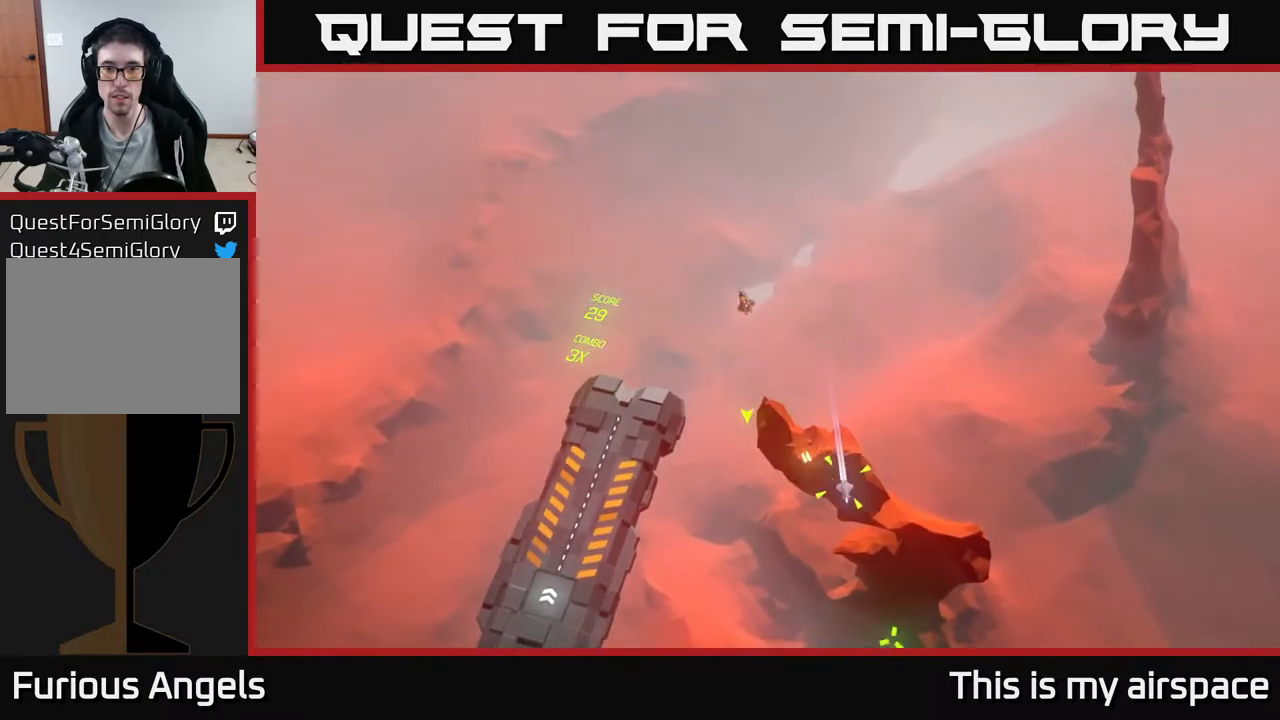
{"buttons": [], "left_stick": "down", "events": []}
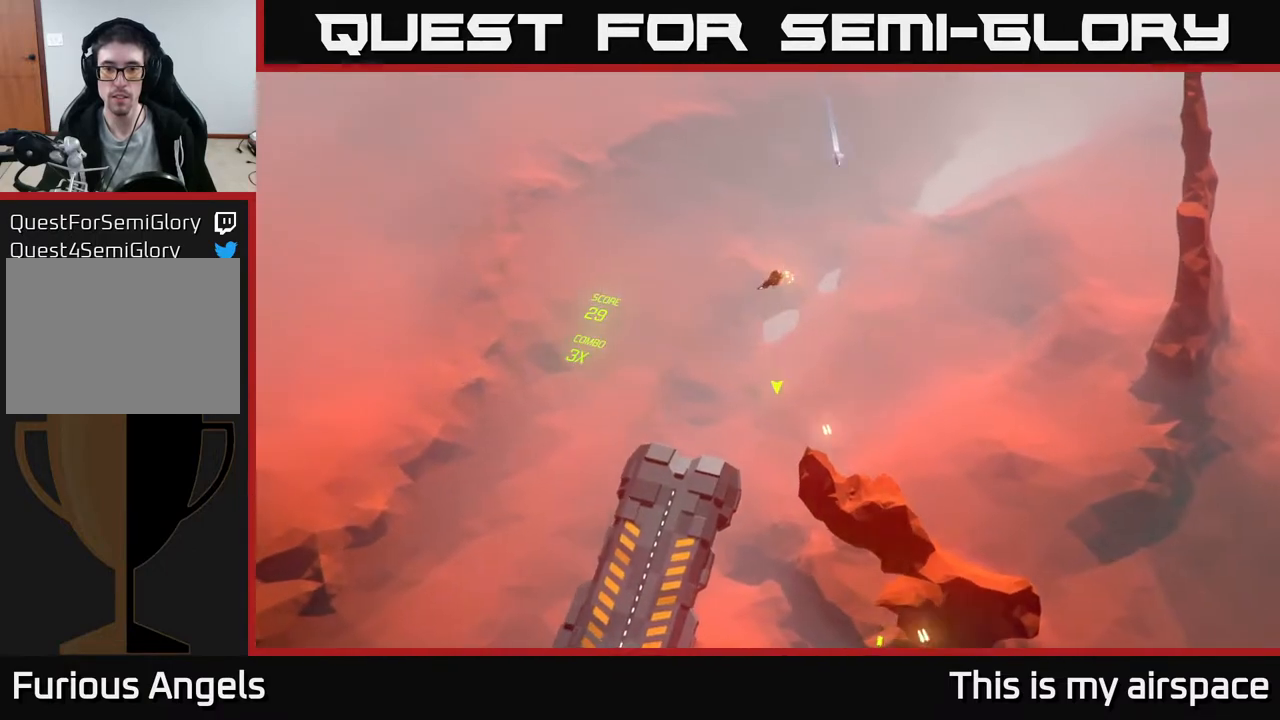
{"buttons": [], "left_stick": "down-right", "events": [[100, "left_stick", "down-right"]]}
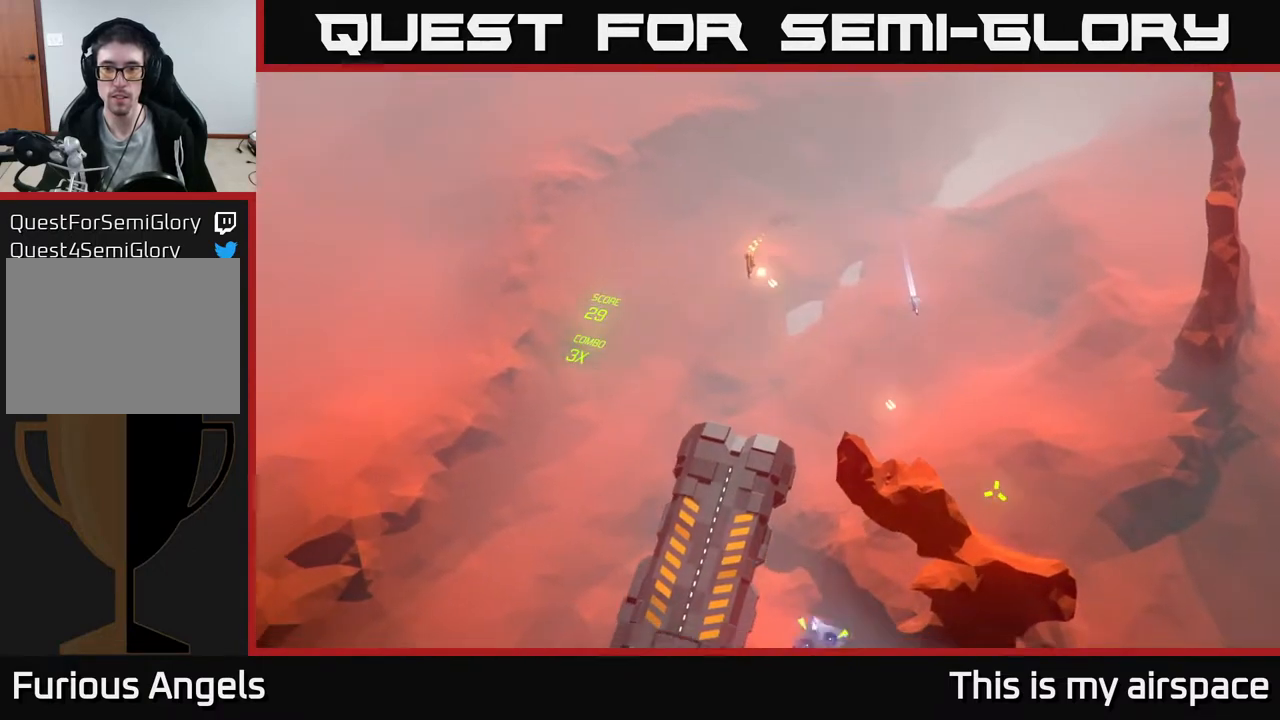
{"buttons": [], "left_stick": "center", "events": [[133, "left_stick", "center"]]}
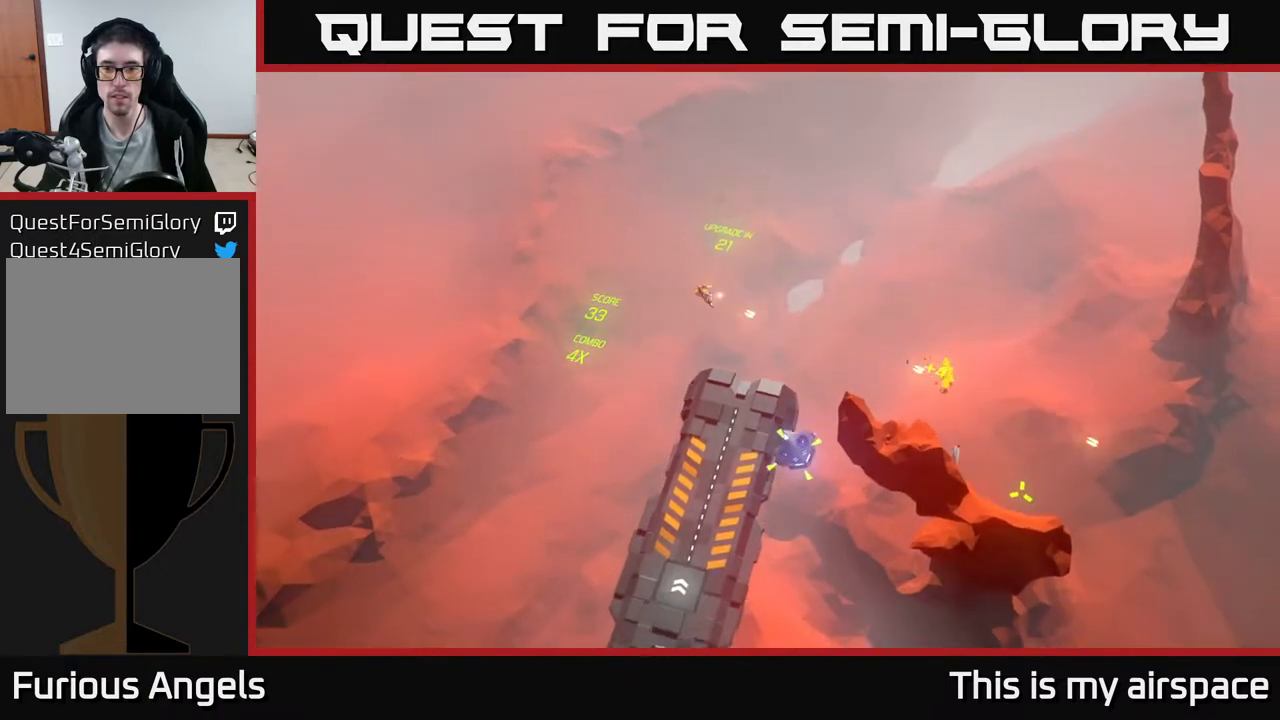
{"buttons": [], "left_stick": "center", "events": []}
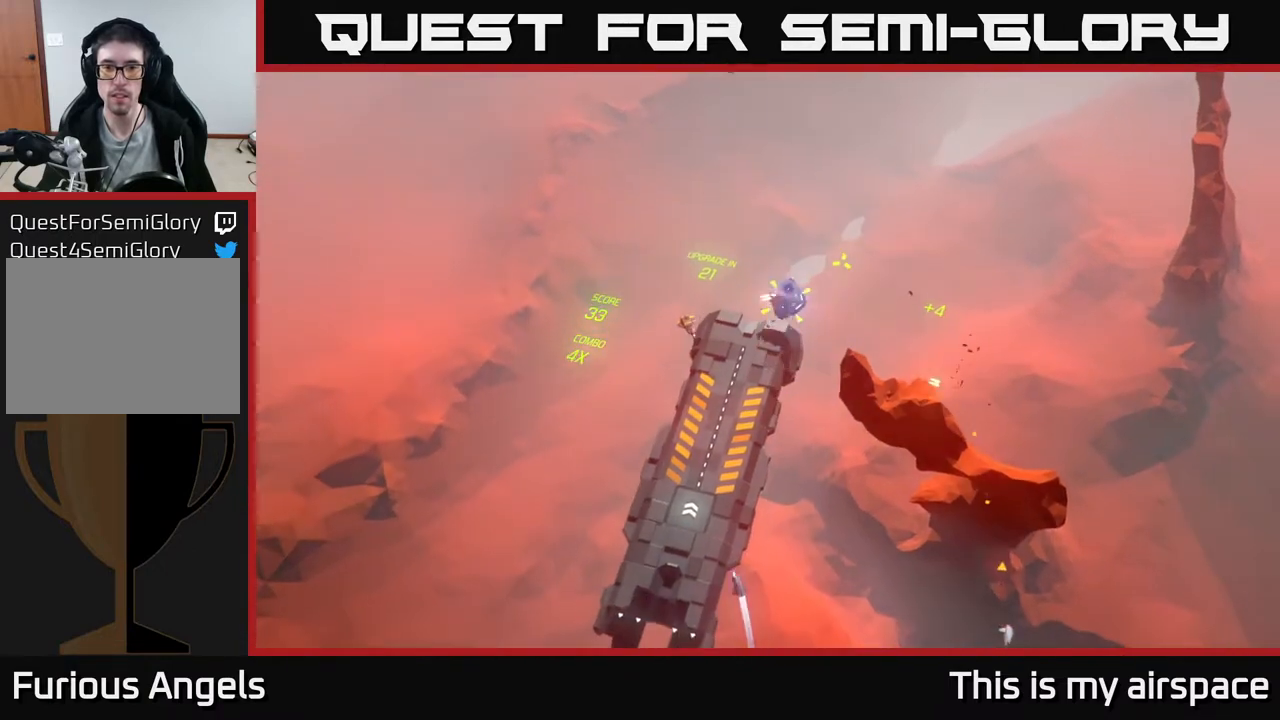
{"buttons": [], "left_stick": "center", "events": []}
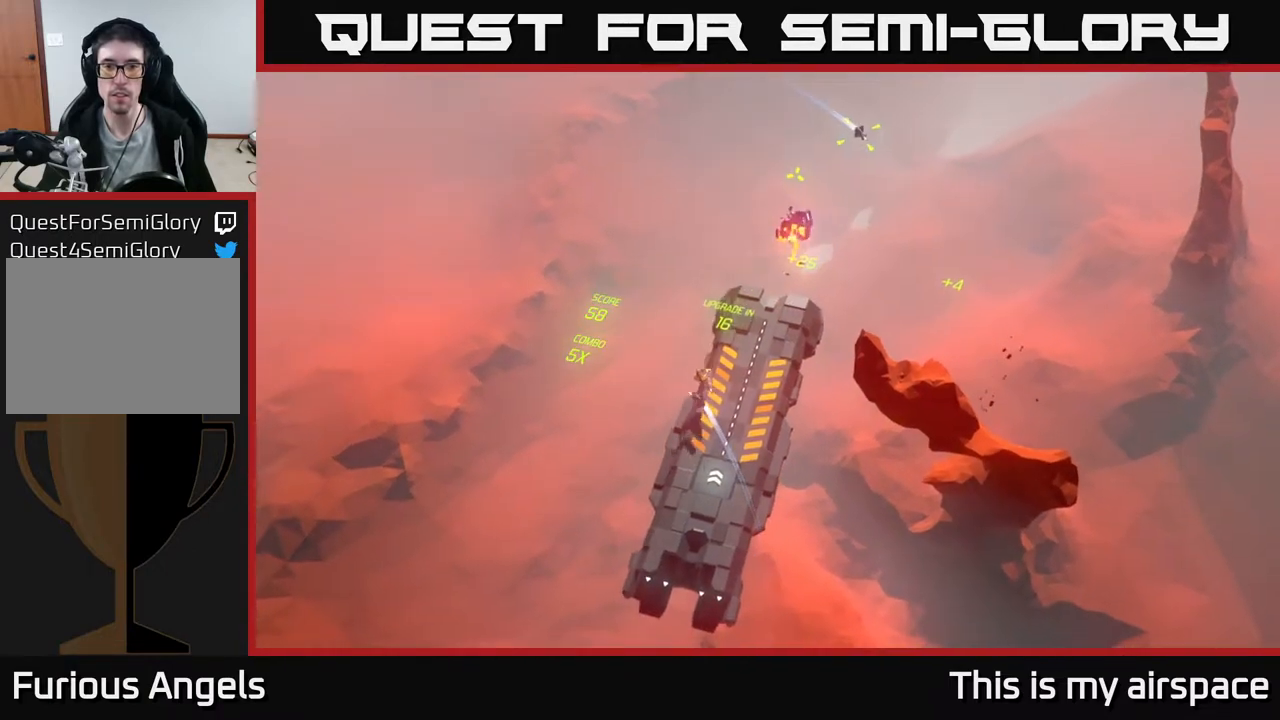
{"buttons": [], "left_stick": "up-right", "events": [[200, "left_stick", "up-right"]]}
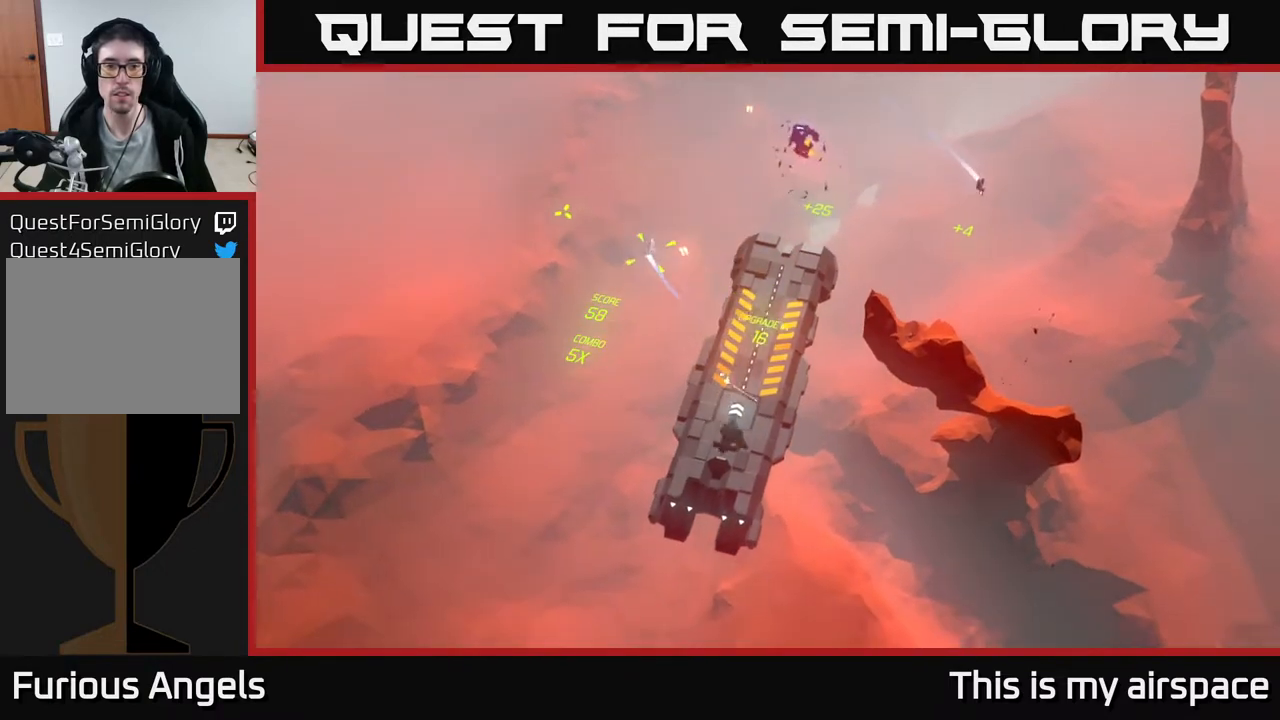
{"buttons": [], "left_stick": "up-right", "events": []}
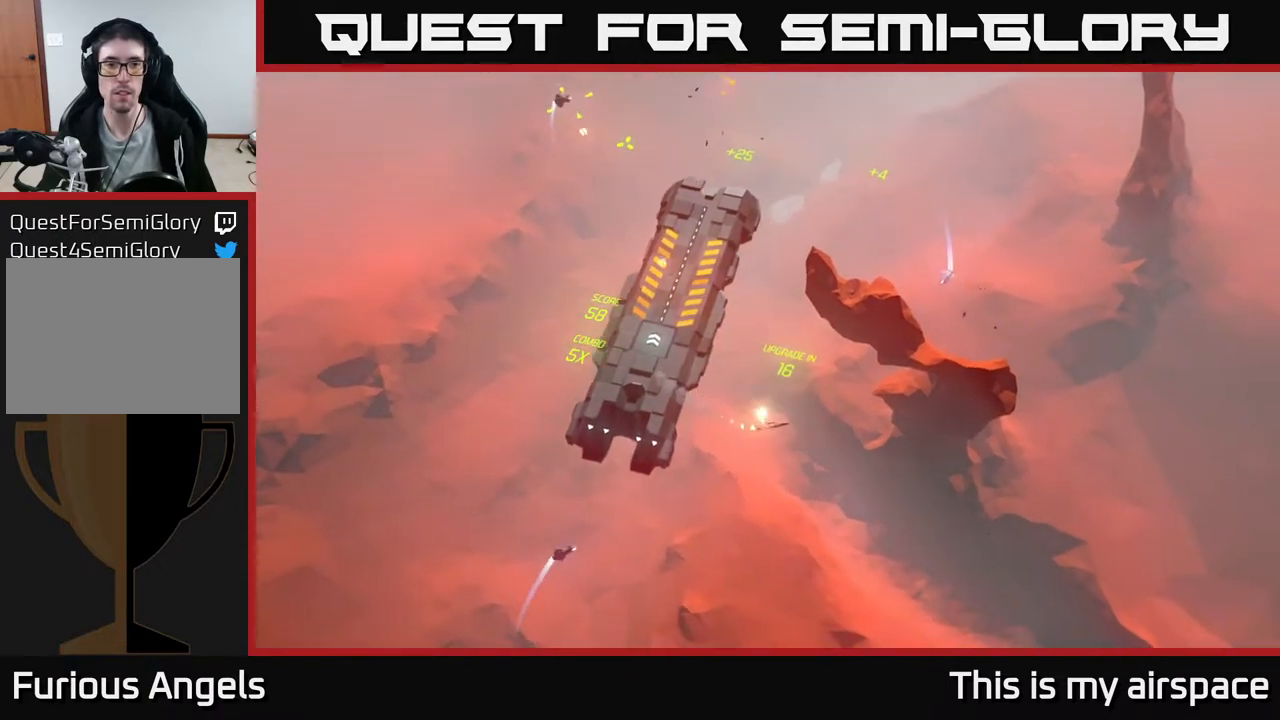
{"buttons": [], "left_stick": "center", "events": [[67, "left_stick", "center"]]}
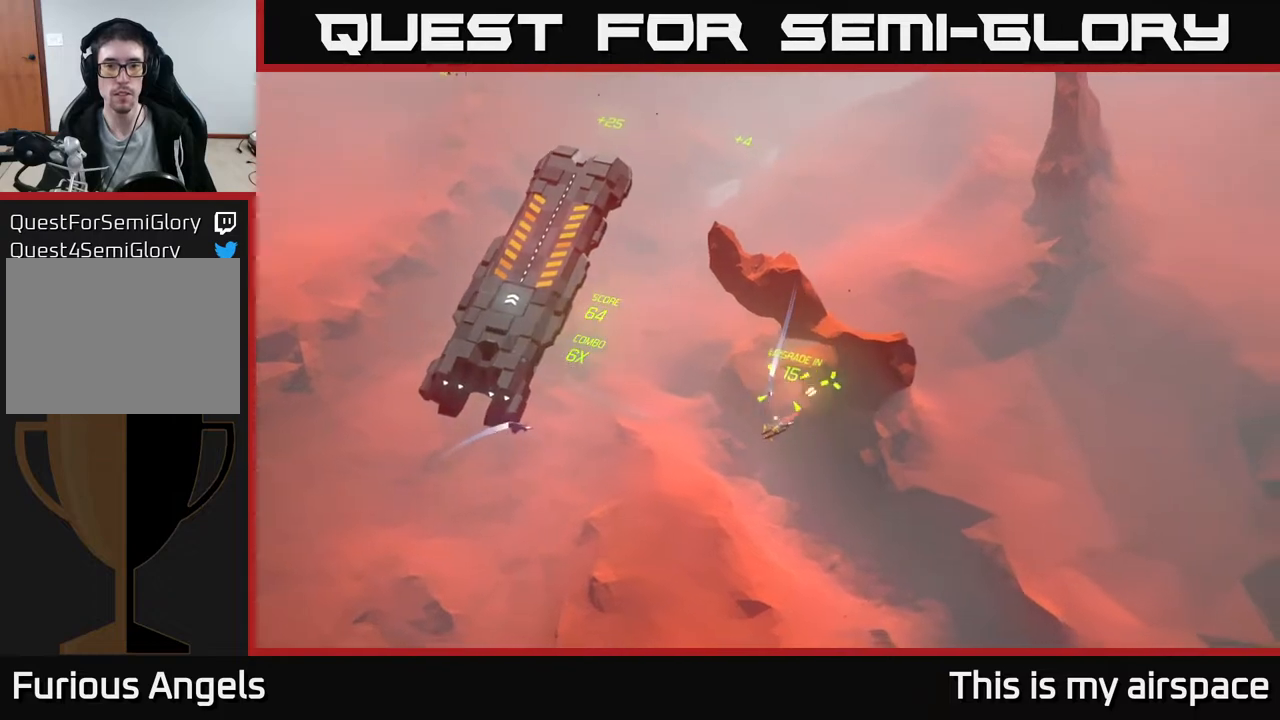
{"buttons": [], "left_stick": "up", "events": [[350, "left_stick", "up"]]}
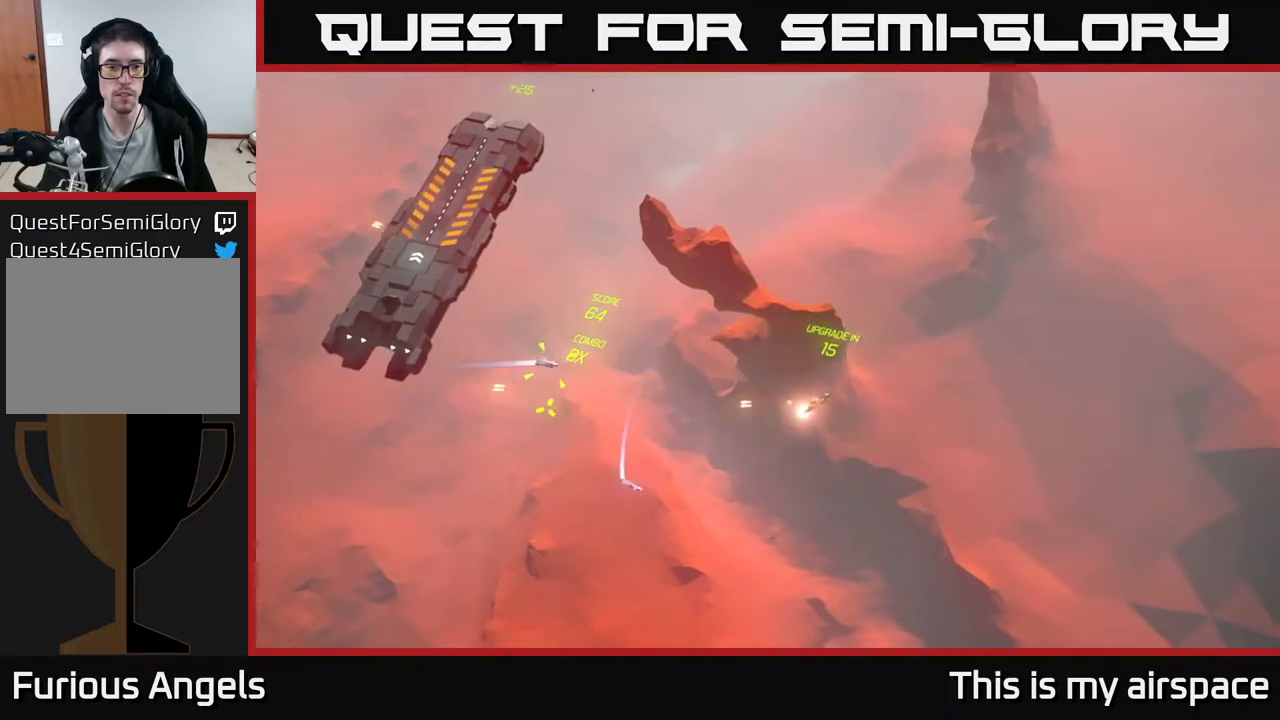
{"buttons": [], "left_stick": "left", "events": [[350, "left_stick", "left"]]}
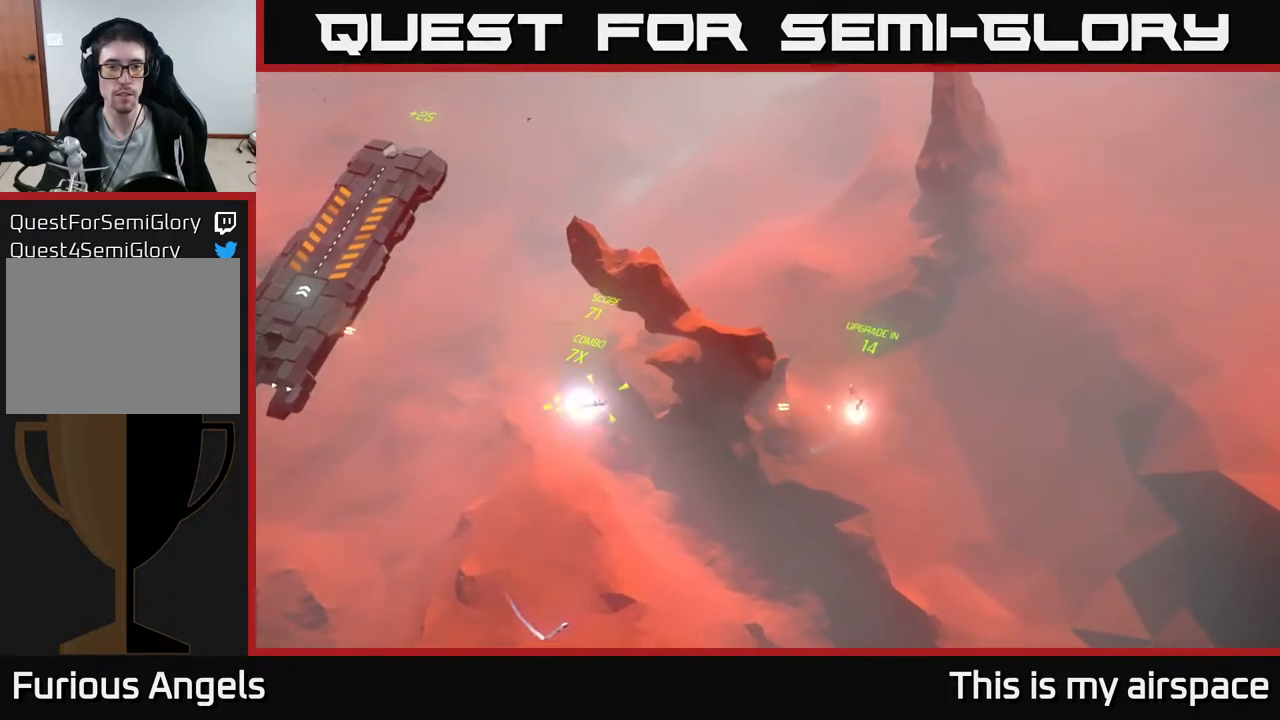
{"buttons": [], "left_stick": "down-left", "events": [[217, "left_stick", "down-left"]]}
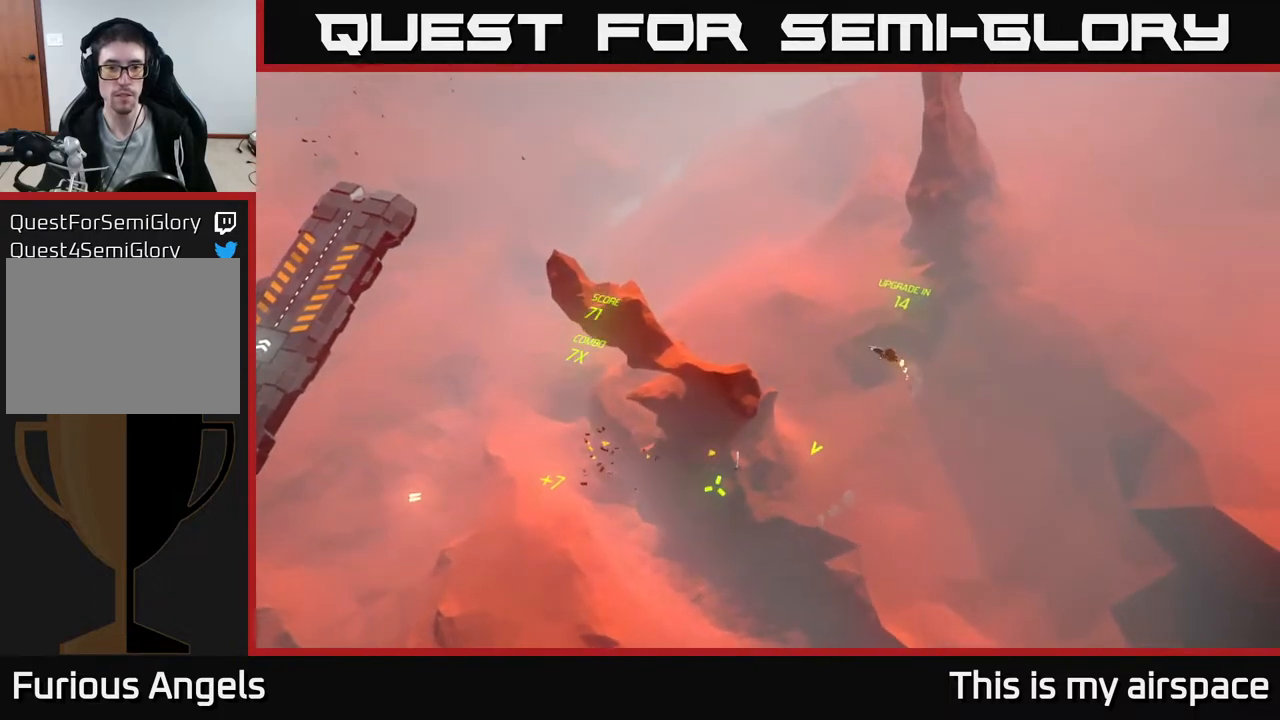
{"buttons": [], "left_stick": "center", "events": [[400, "left_stick", "center"]]}
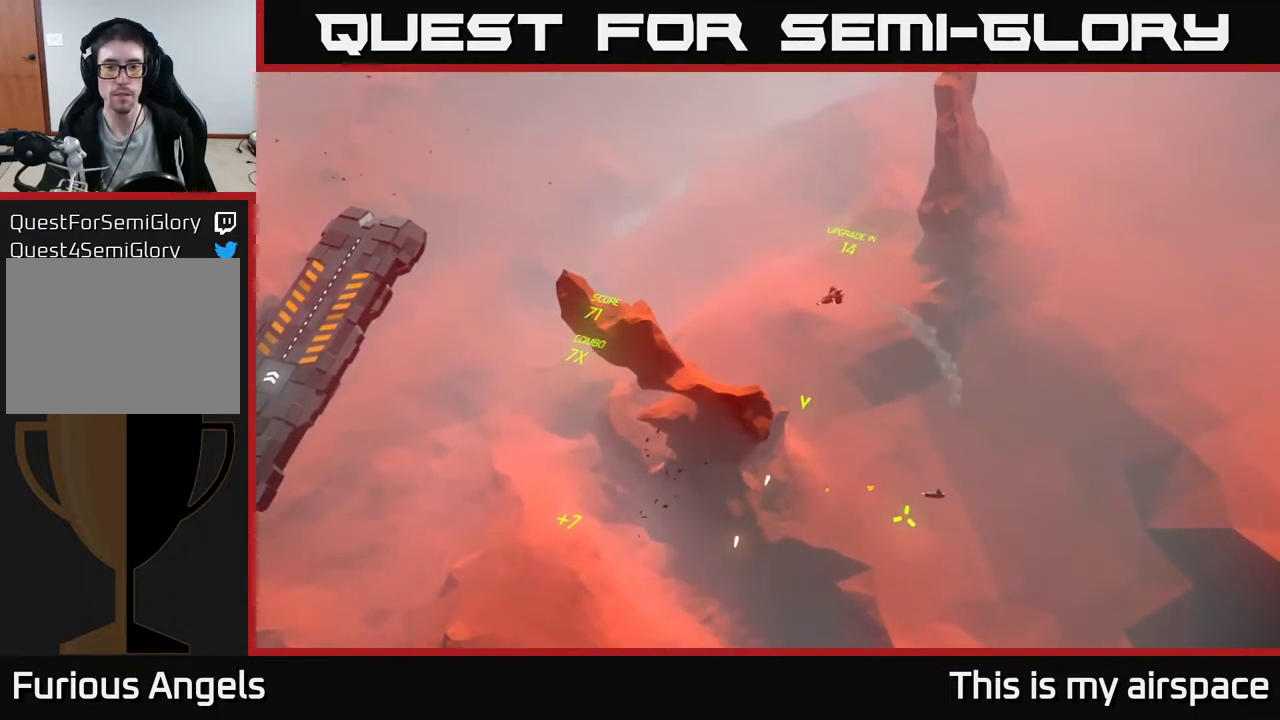
{"buttons": [], "left_stick": "center", "events": []}
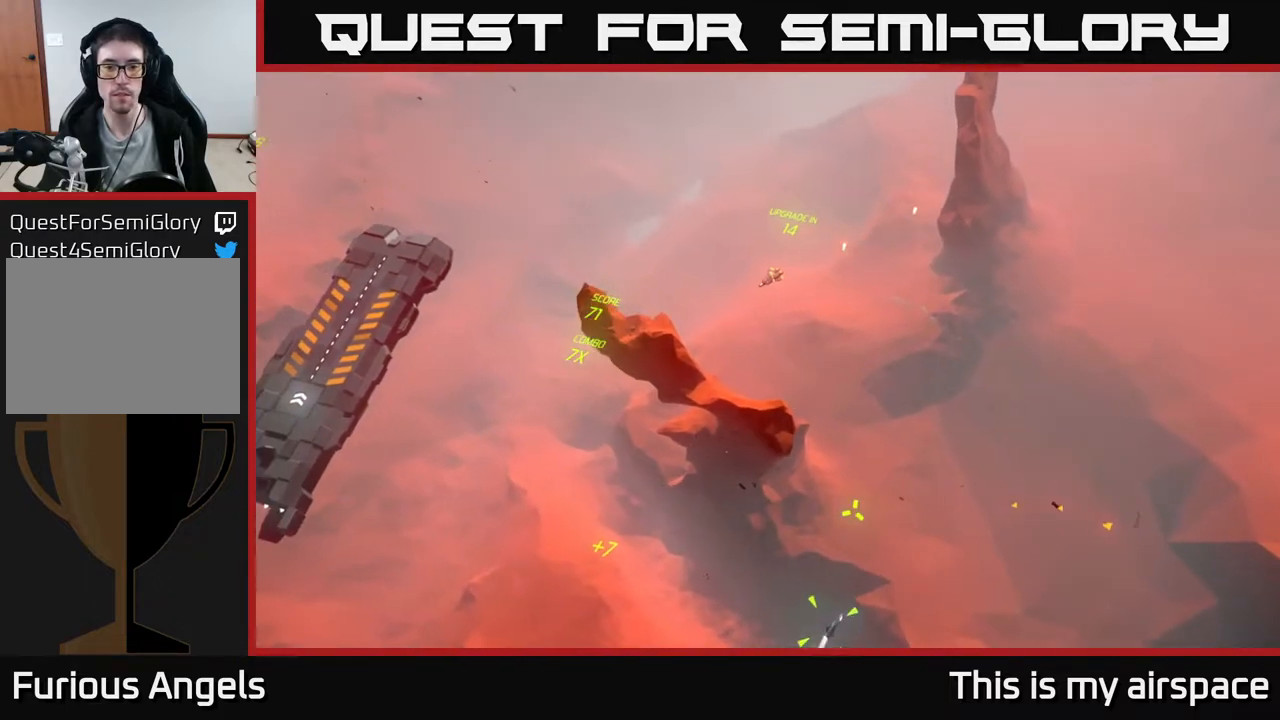
{"buttons": [], "left_stick": "center", "events": []}
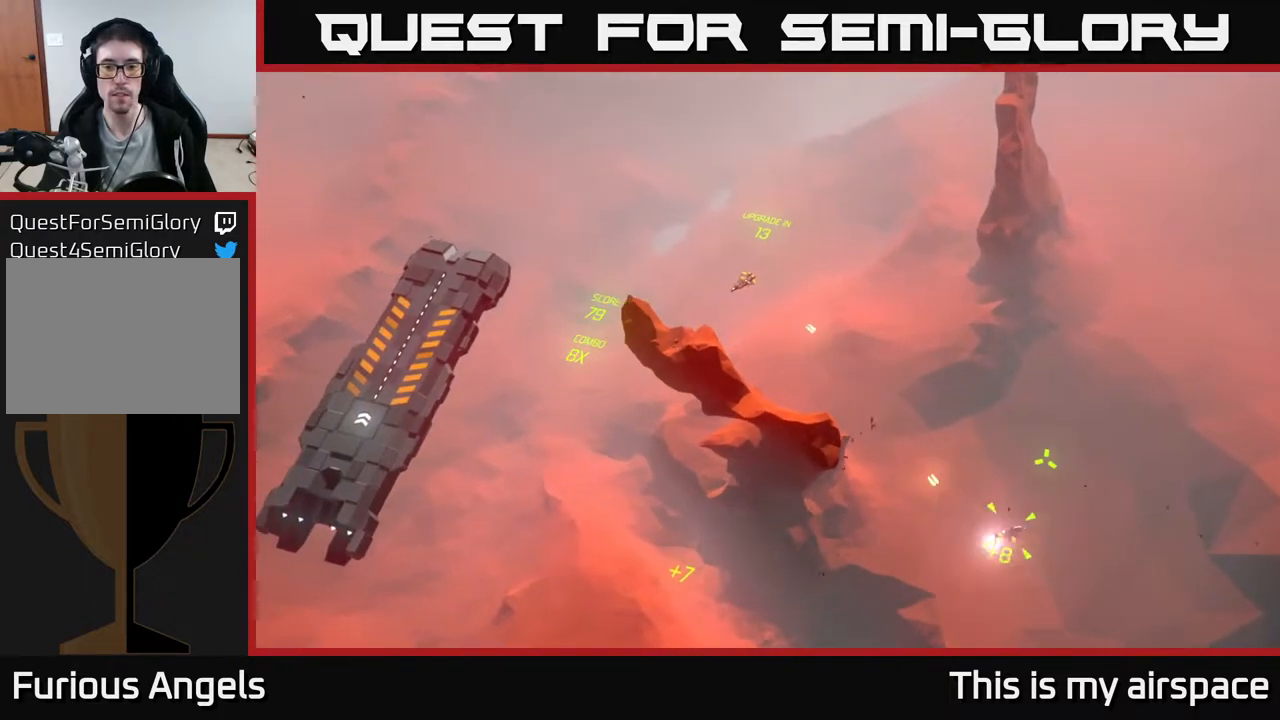
{"buttons": [], "left_stick": "up", "events": [[350, "left_stick", "up"]]}
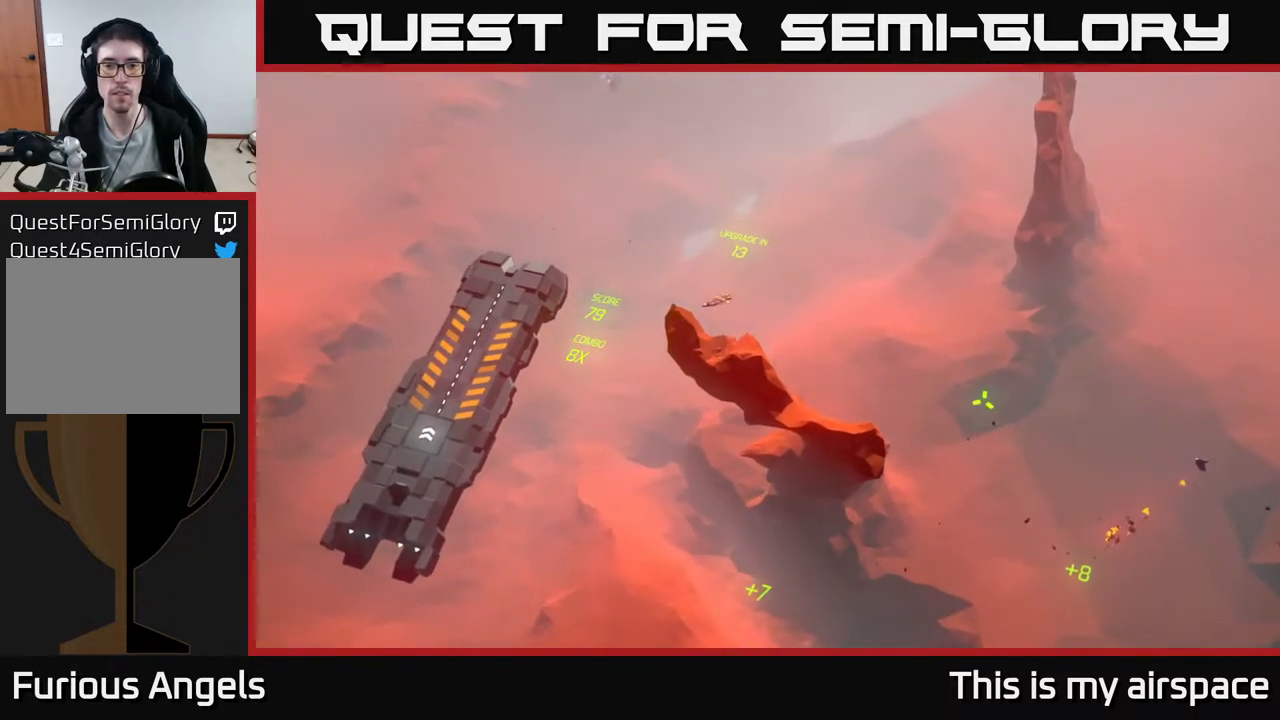
{"buttons": [], "left_stick": "up-right", "events": [[317, "left_stick", "up-right"]]}
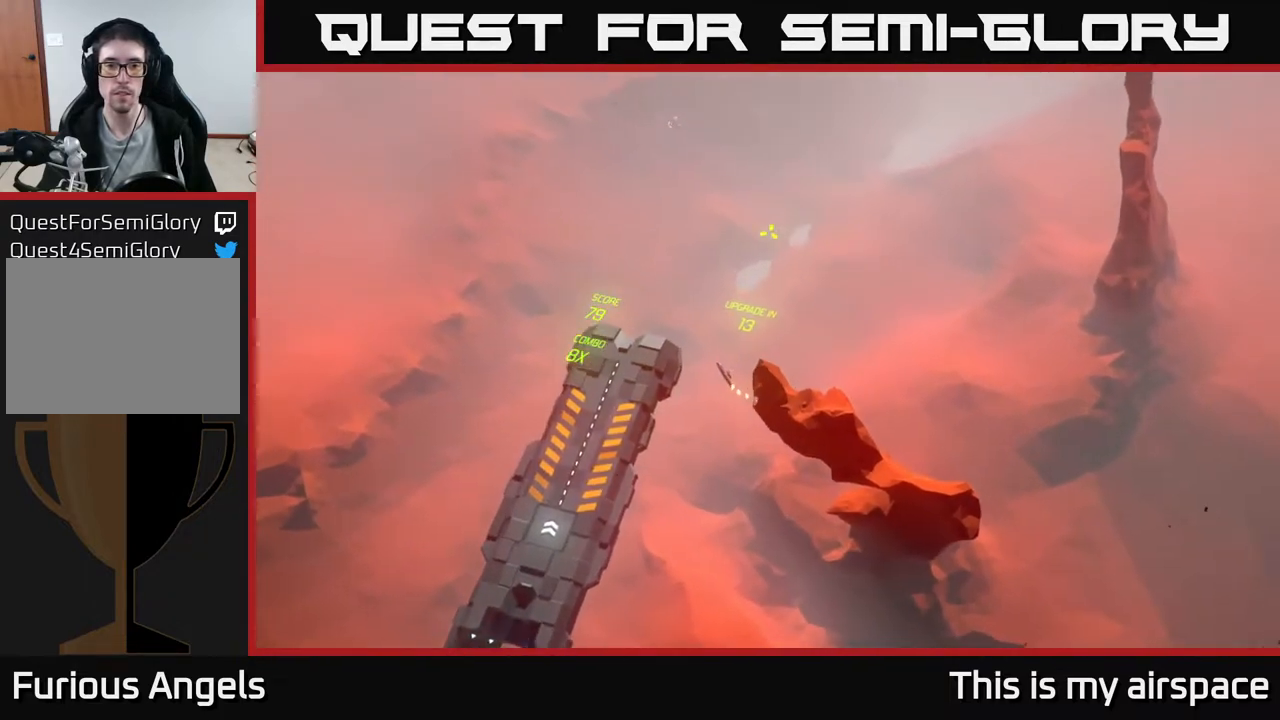
{"buttons": [], "left_stick": "up", "events": [[67, "left_stick", "up"]]}
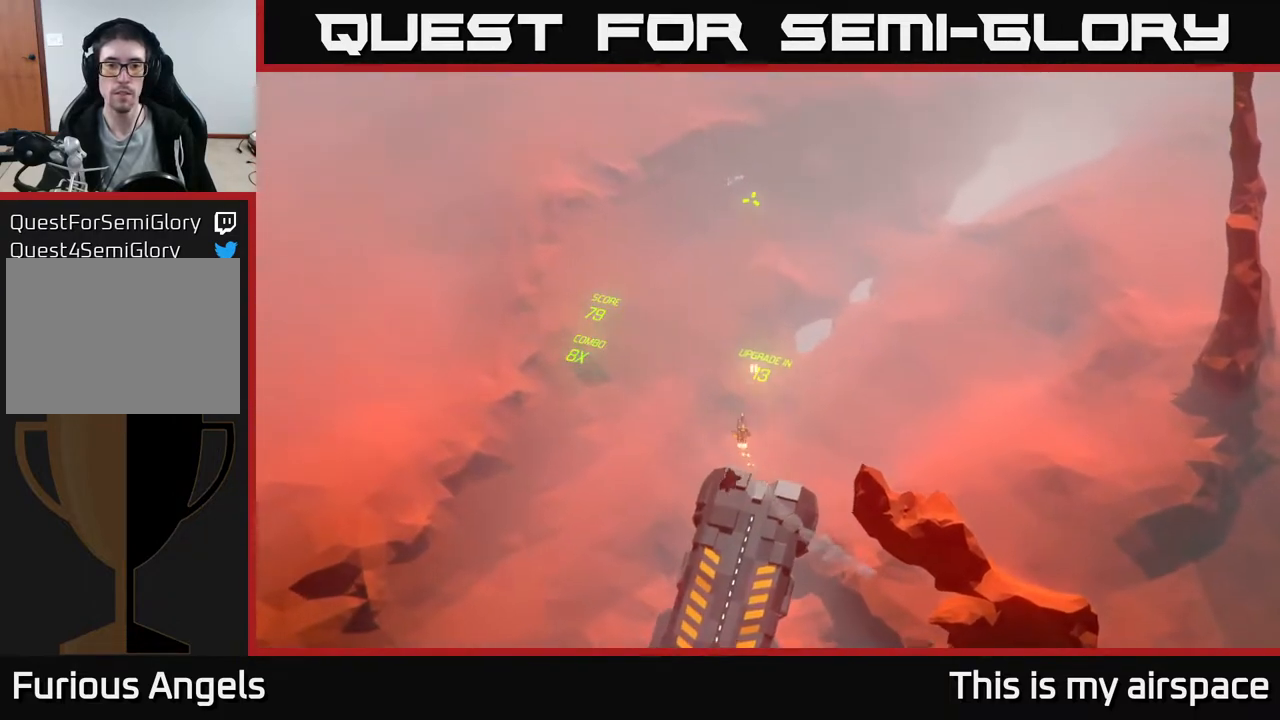
{"buttons": [], "left_stick": "up", "events": []}
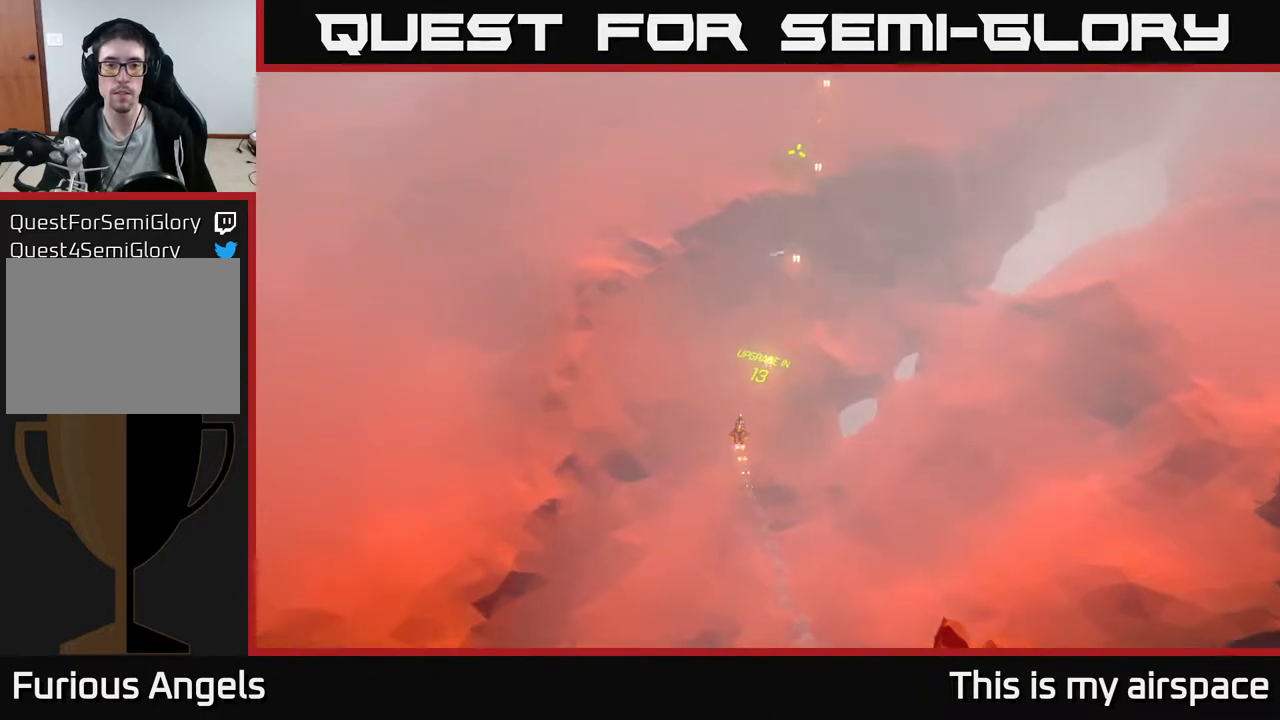
{"buttons": [], "left_stick": "up", "events": [[117, "left_stick", "up-right"], [467, "left_stick", "up"]]}
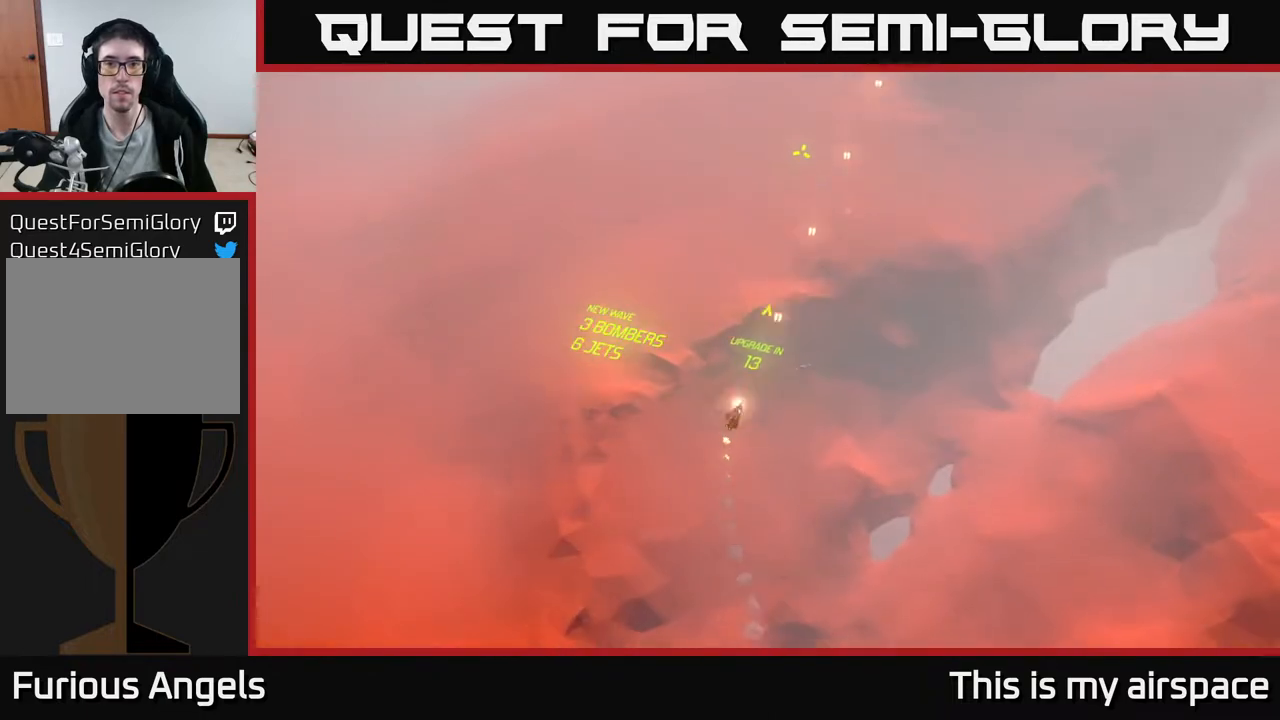
{"buttons": [], "left_stick": "right", "events": [[117, "left_stick", "center"], [383, "left_stick", "up"], [450, "left_stick", "right"]]}